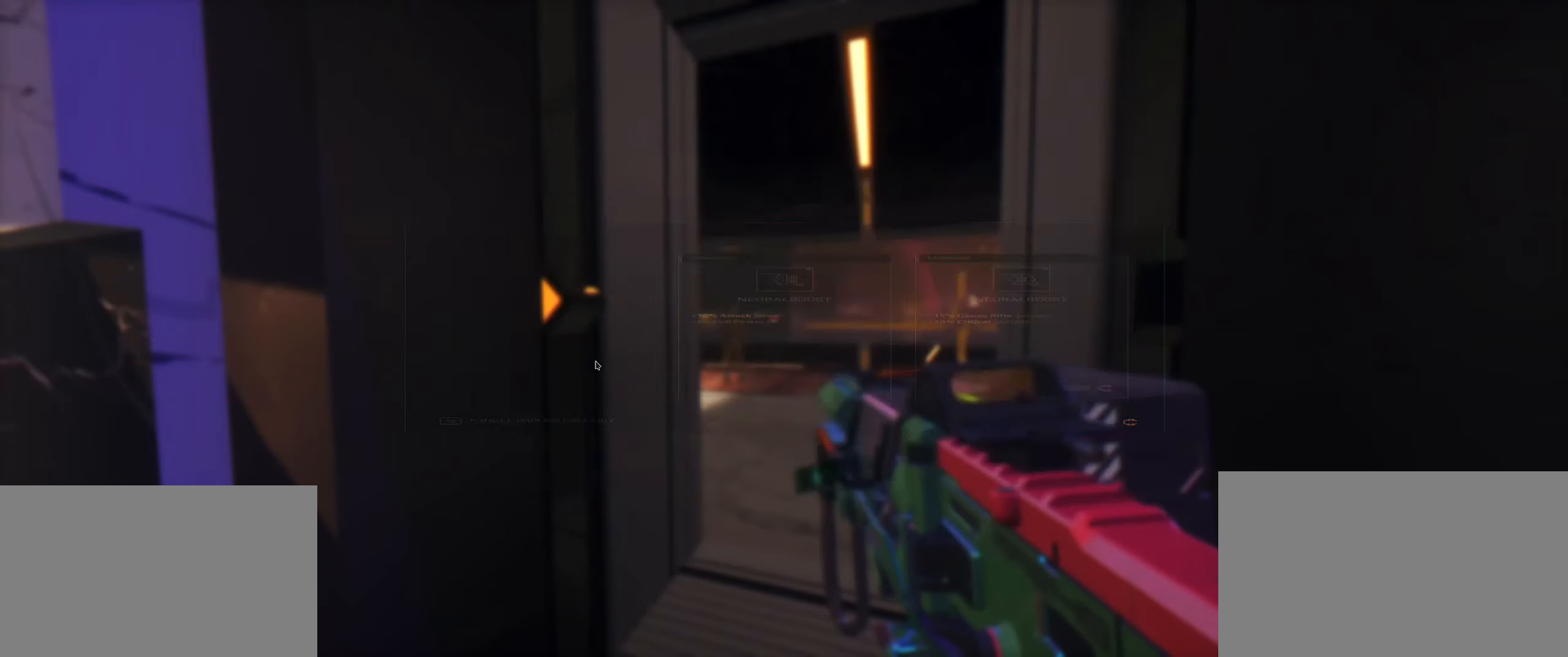
Gameplay with keyboard; each line is a JSON object with the keys held at the frame after it. "events" lists presses ("down") and releases ("up") of "2", "3", "4", "5", "6", "7", "8", "a", "b", "c", "ctrl", "d", "e", "f", "g", "q", "r", "s", "shift", "space", "t", "v", "w", "x" and "z" between this image and that frame as [ms after this image, input, new state], when the widget could be followed in between. No other keys are recorded. Mouse input is not recorded.
{"keys": ["w"], "events": [[334, "w", "down"]]}
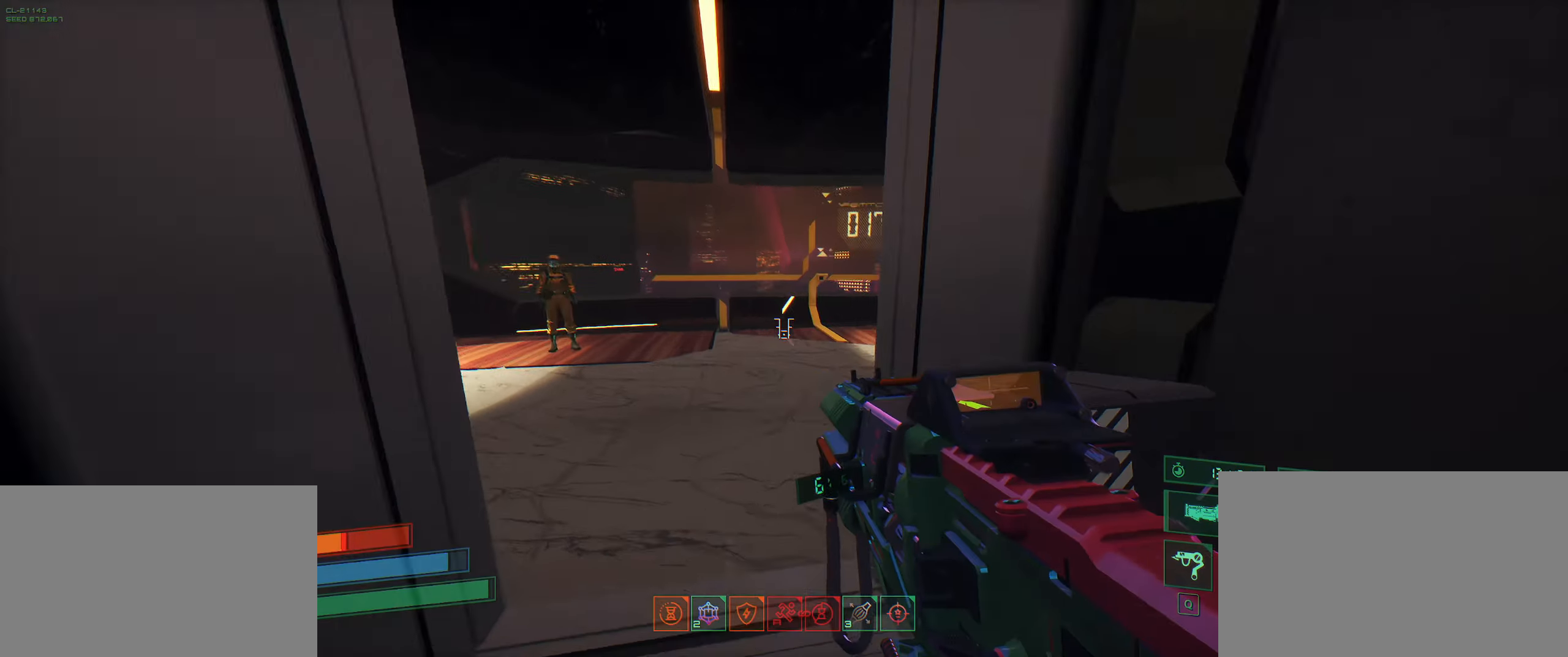
{"keys": ["w"], "events": []}
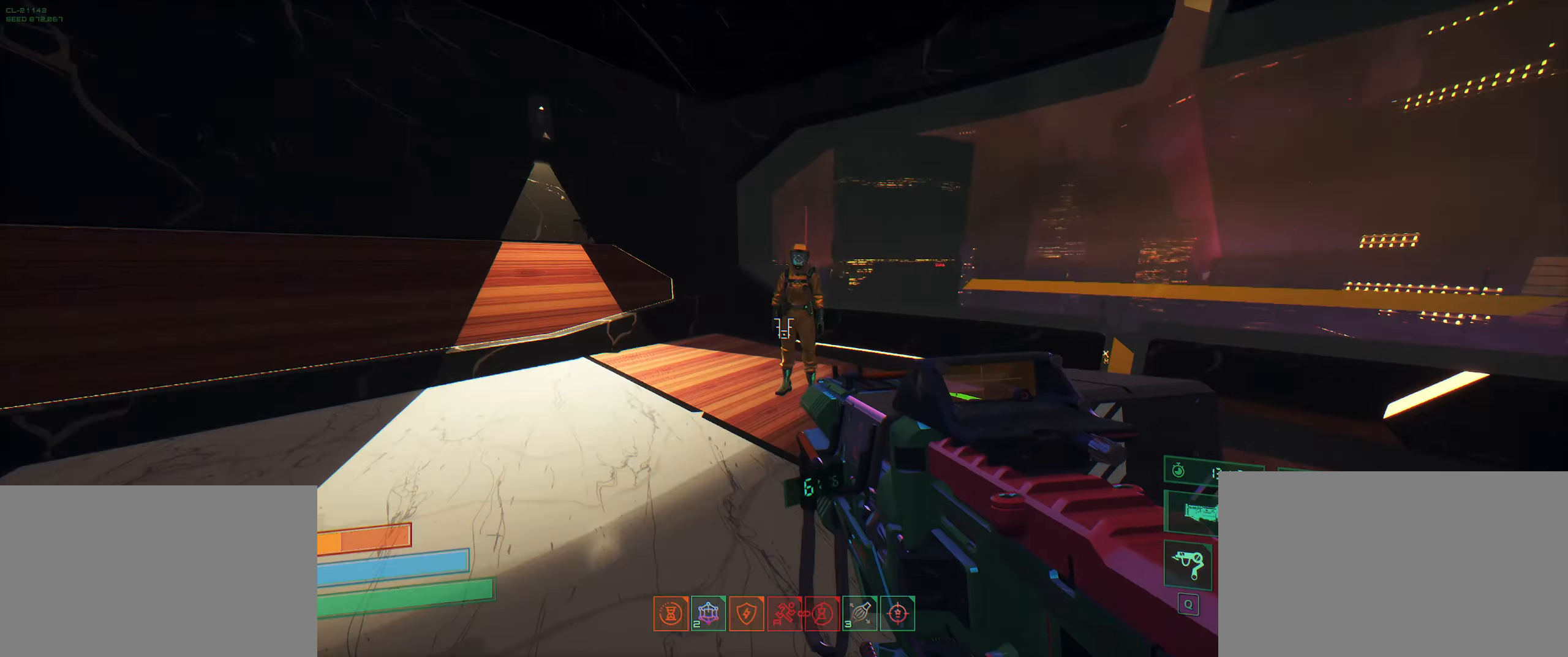
{"keys": ["e"], "events": [[350, "w", "up"], [416, "e", "down"]]}
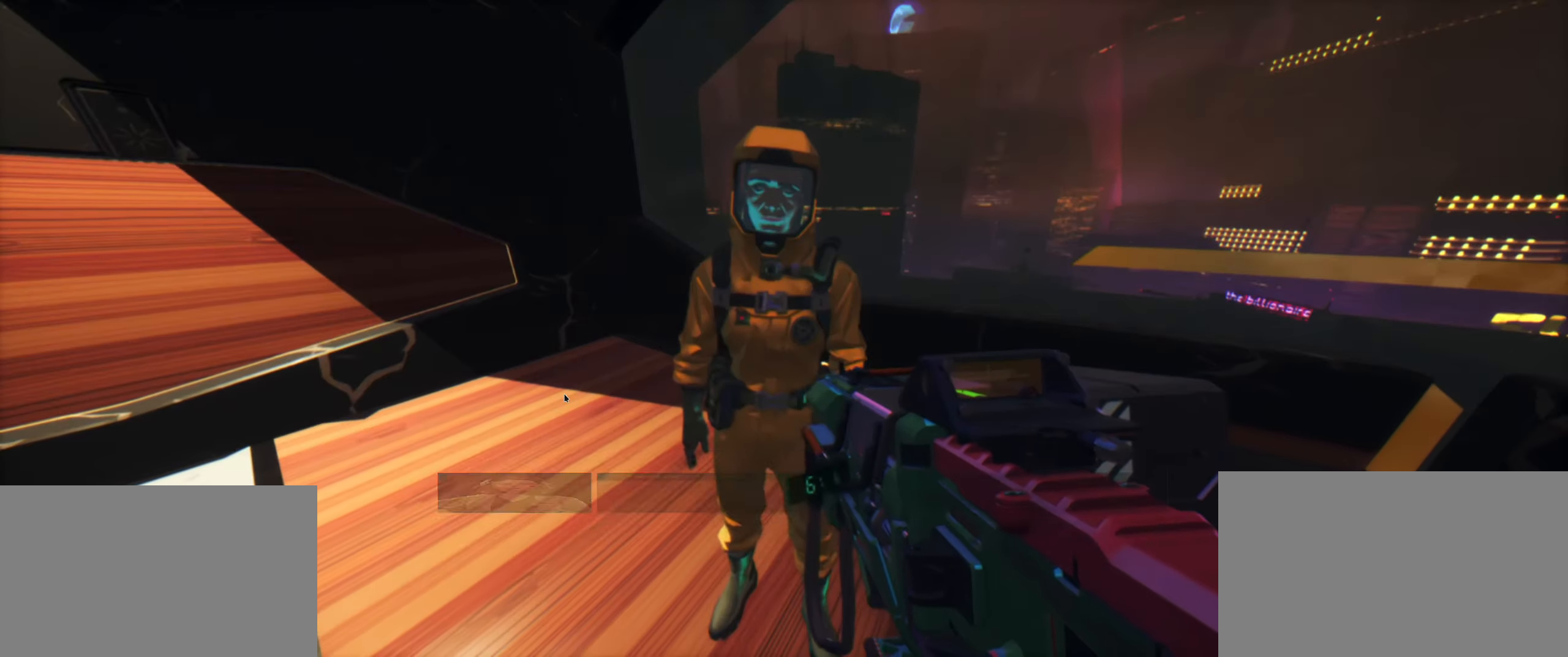
{"keys": [], "events": [[33, "e", "up"]]}
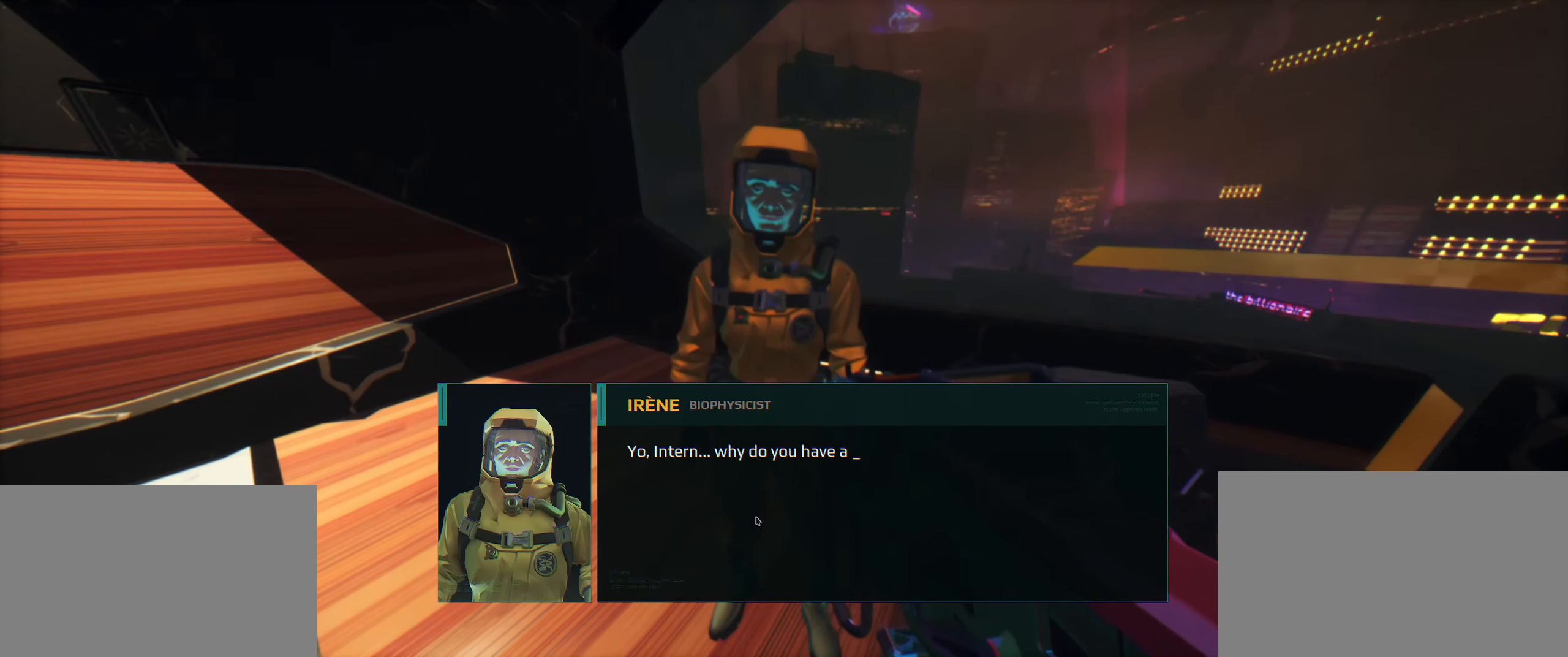
{"keys": [], "events": []}
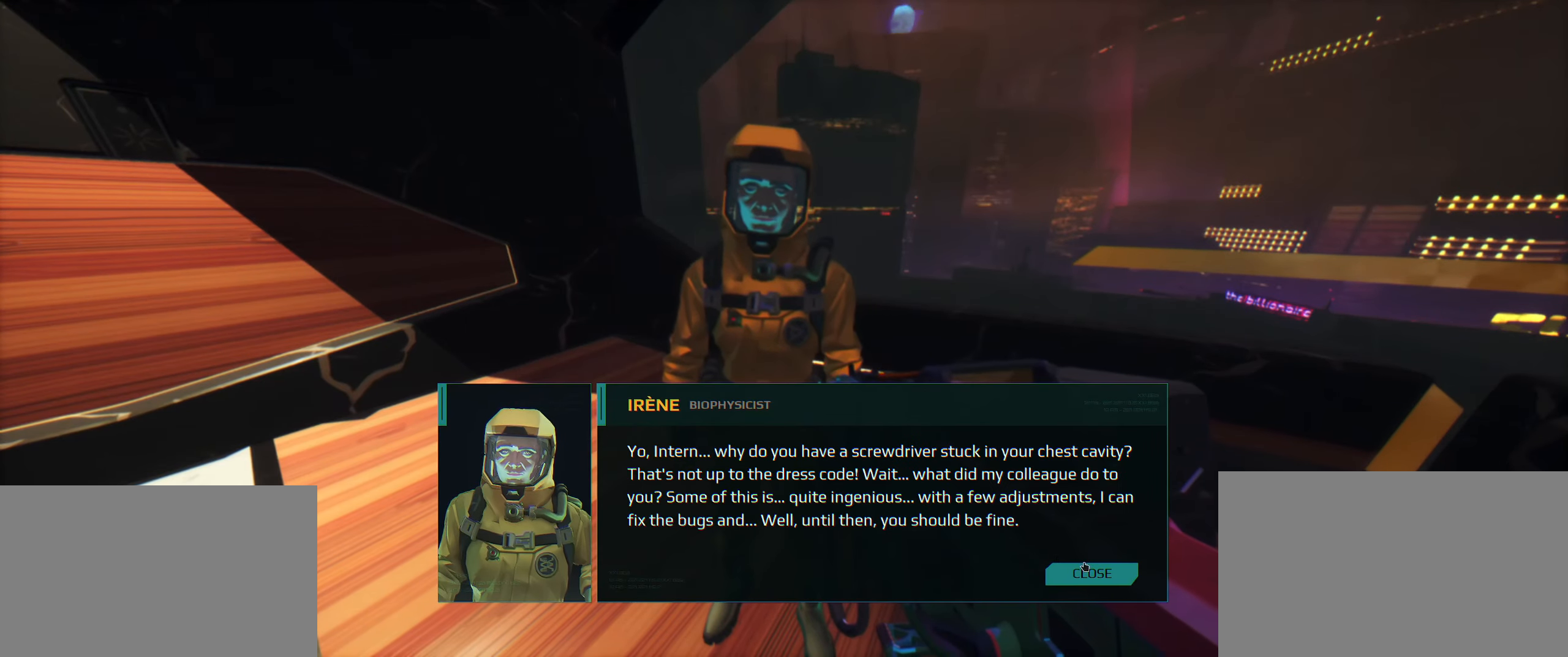
{"keys": ["d", "s"], "events": [[316, "s", "down"], [383, "d", "down"]]}
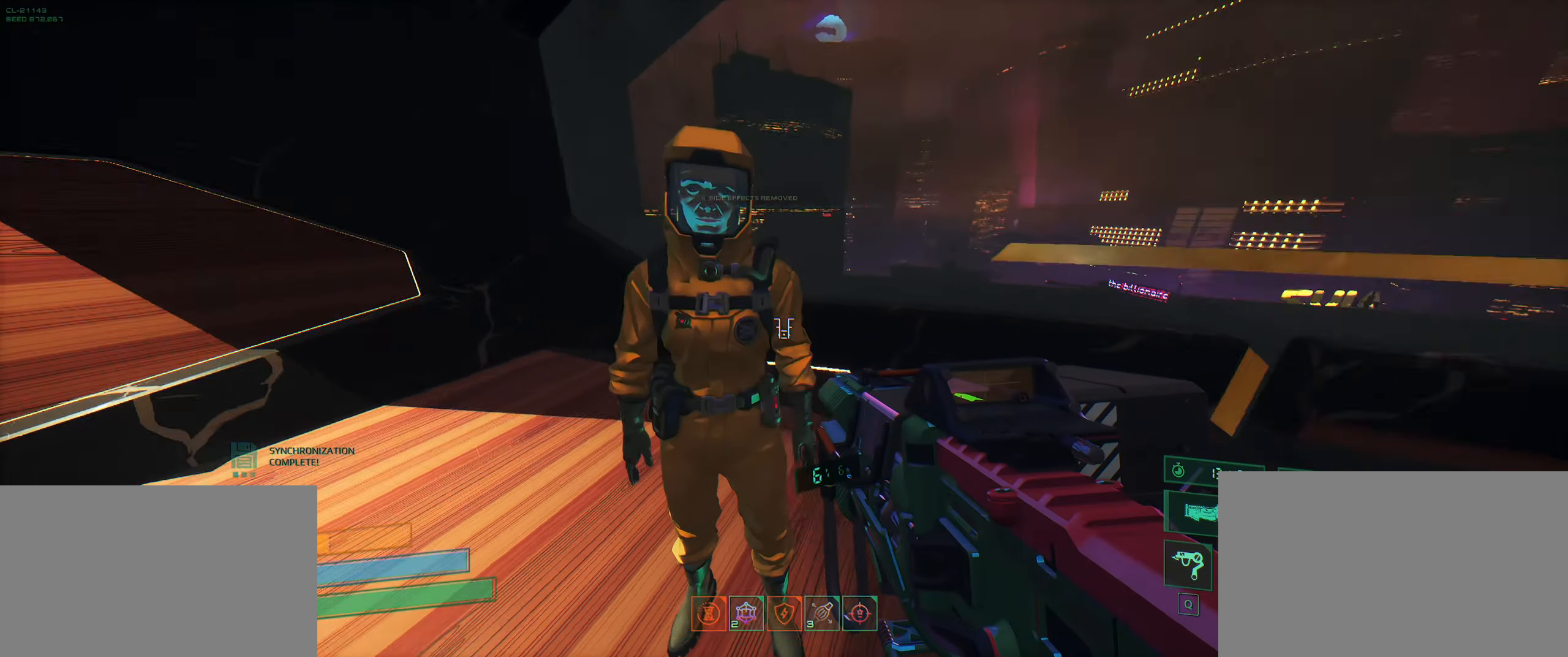
{"keys": ["d", "w"], "events": [[83, "s", "up"], [283, "w", "down"]]}
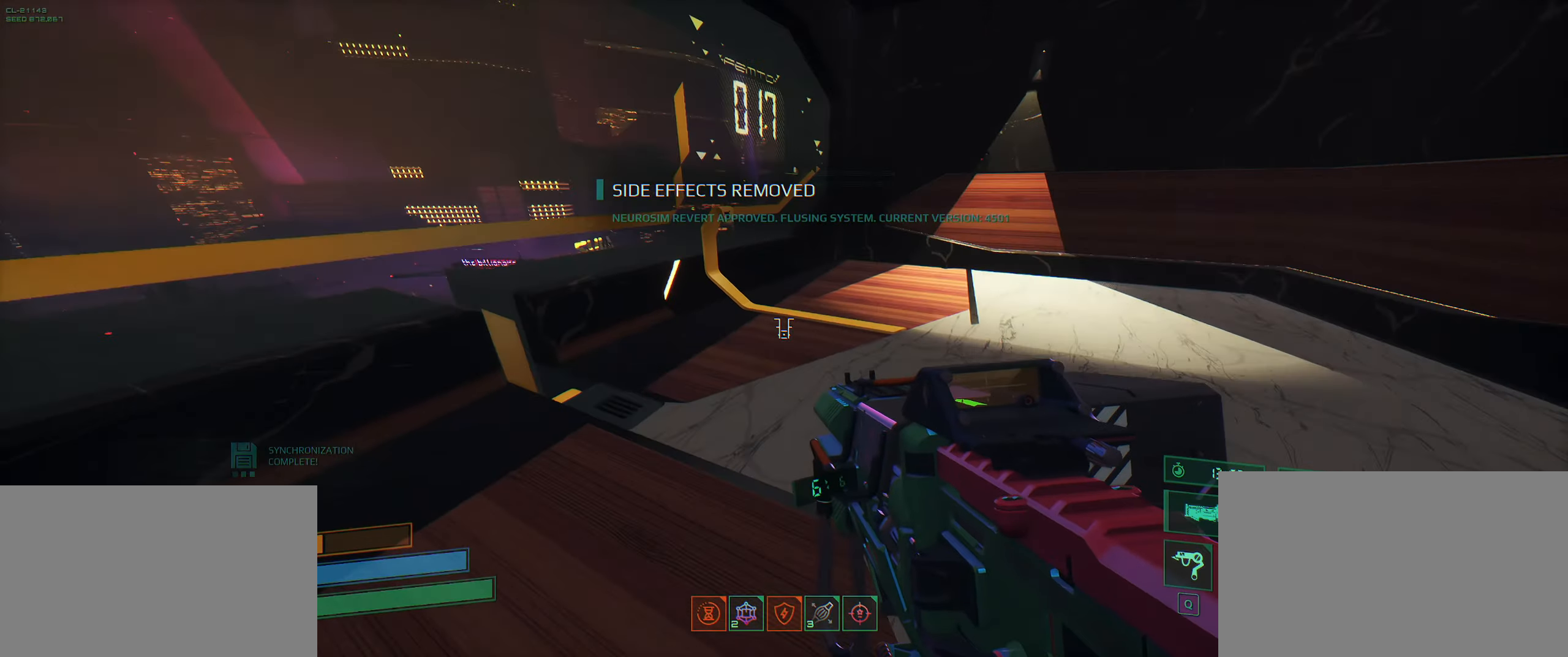
{"keys": ["d", "w"], "events": [[133, "d", "up"], [150, "w", "up"], [216, "d", "down"], [350, "w", "down"]]}
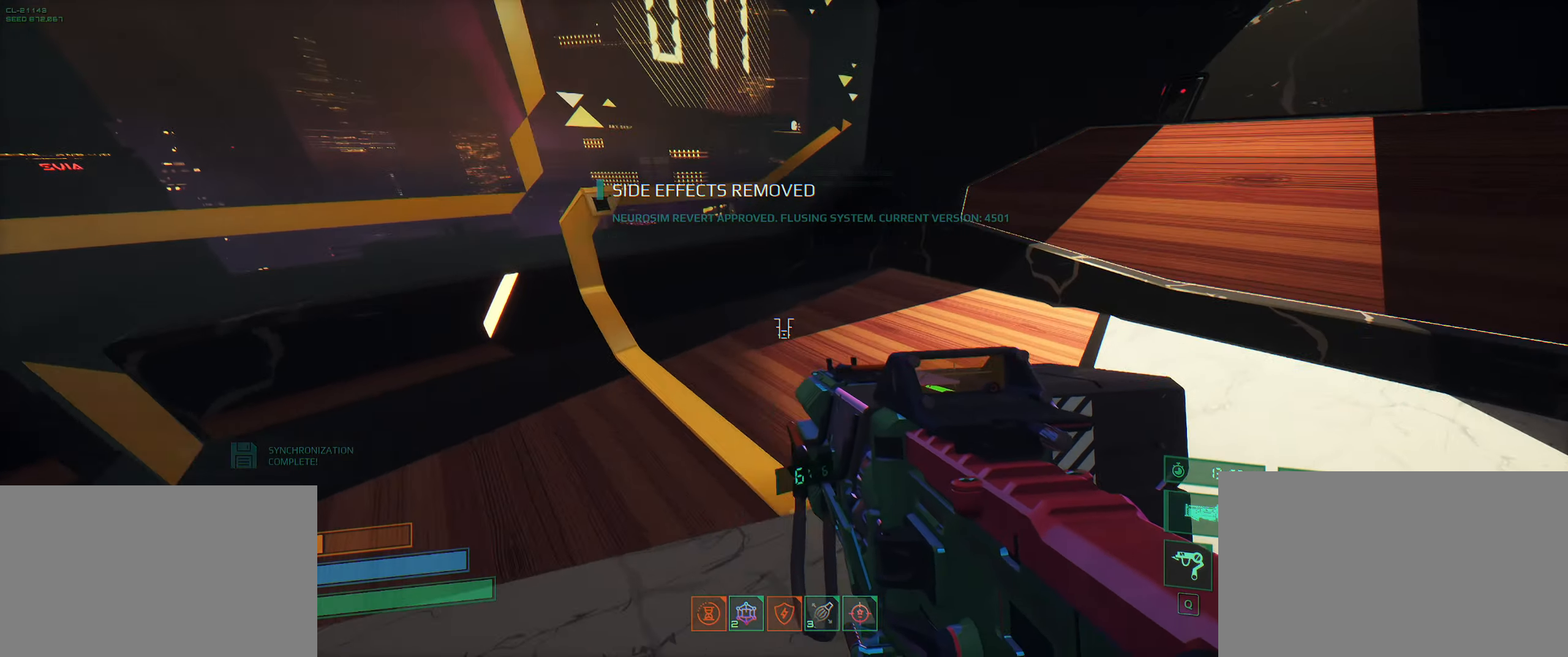
{"keys": ["w"], "events": [[283, "d", "up"], [416, "a", "down"], [500, "a", "up"]]}
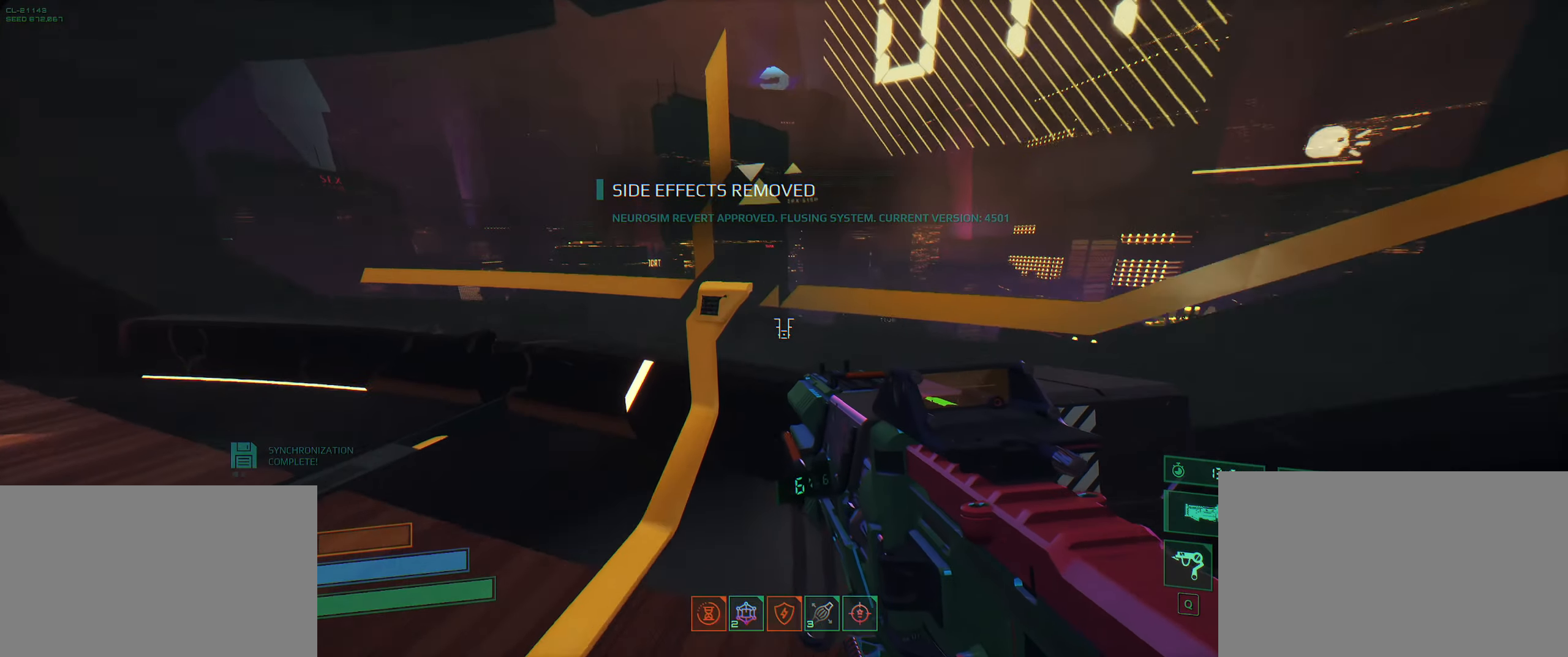
{"keys": [], "events": [[216, "w", "up"], [250, "e", "down"], [350, "e", "up"]]}
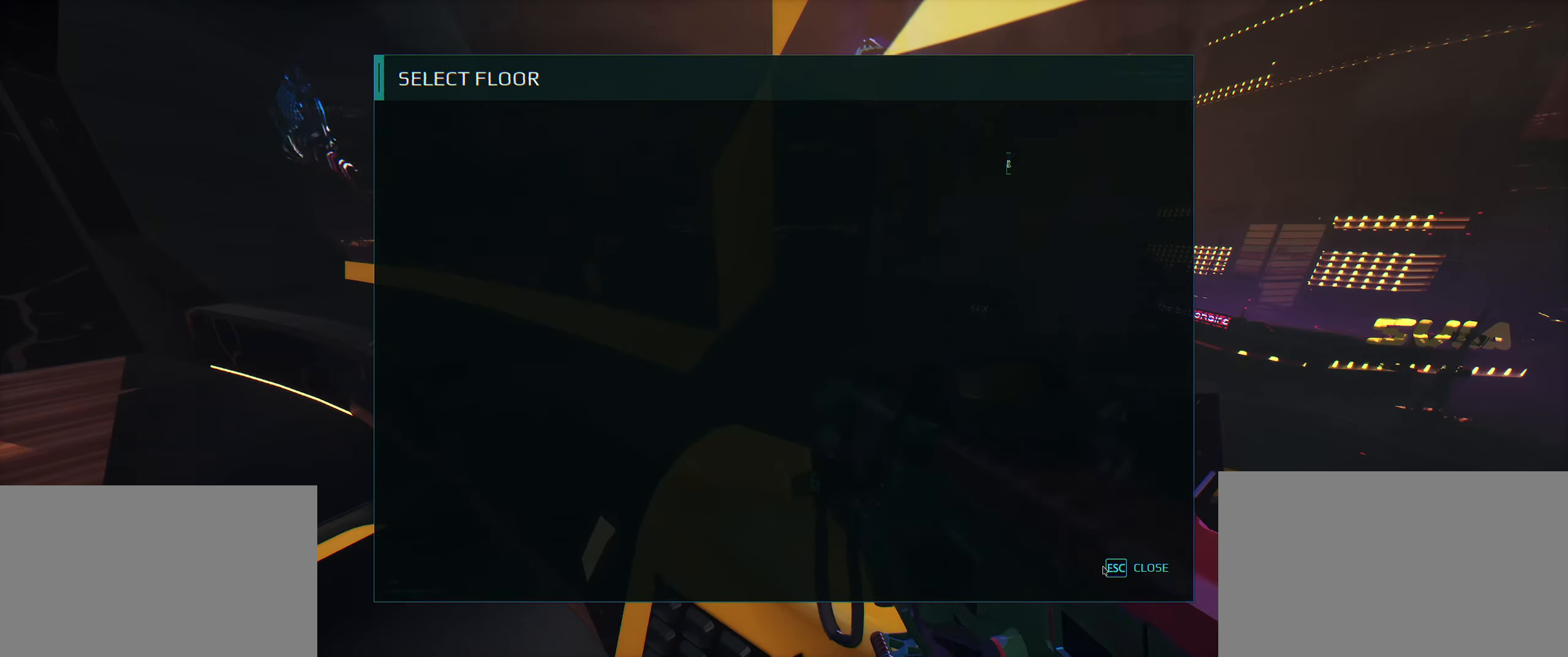
{"keys": [], "events": []}
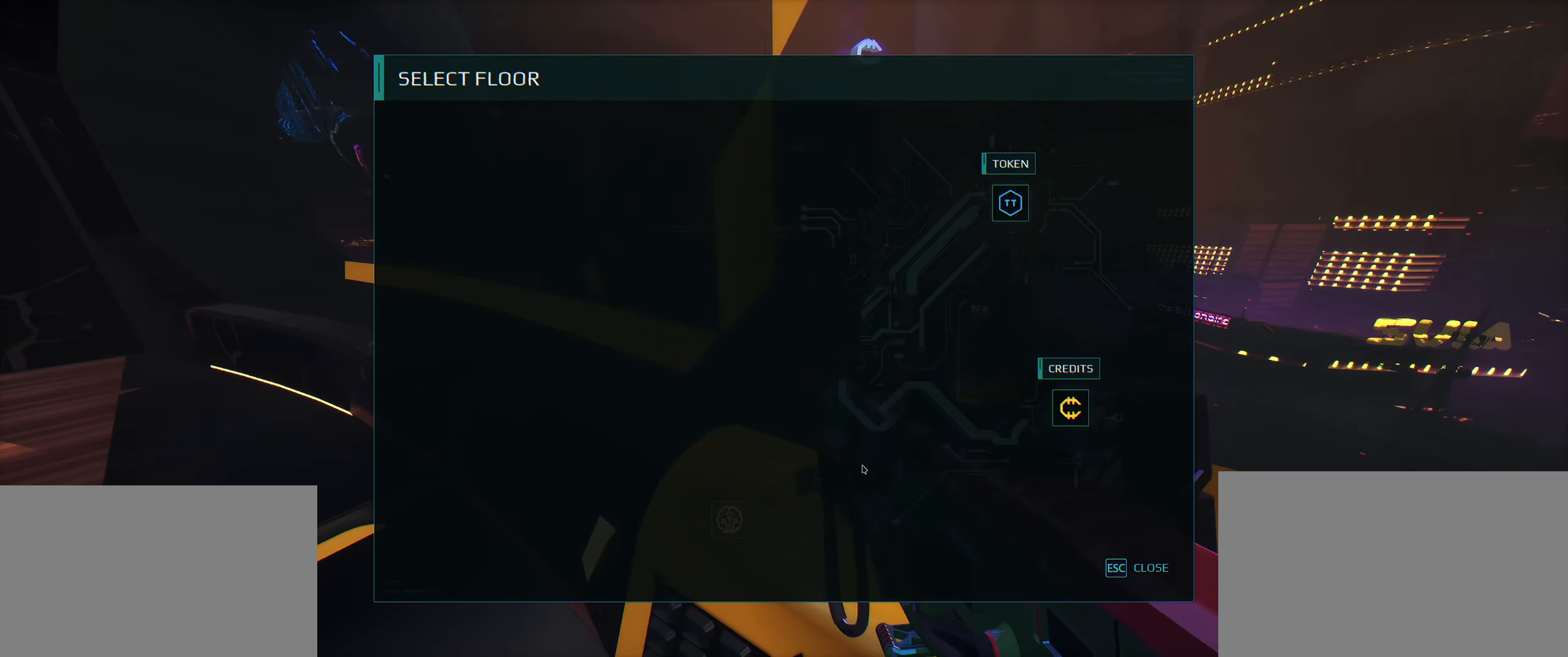
{"keys": [], "events": []}
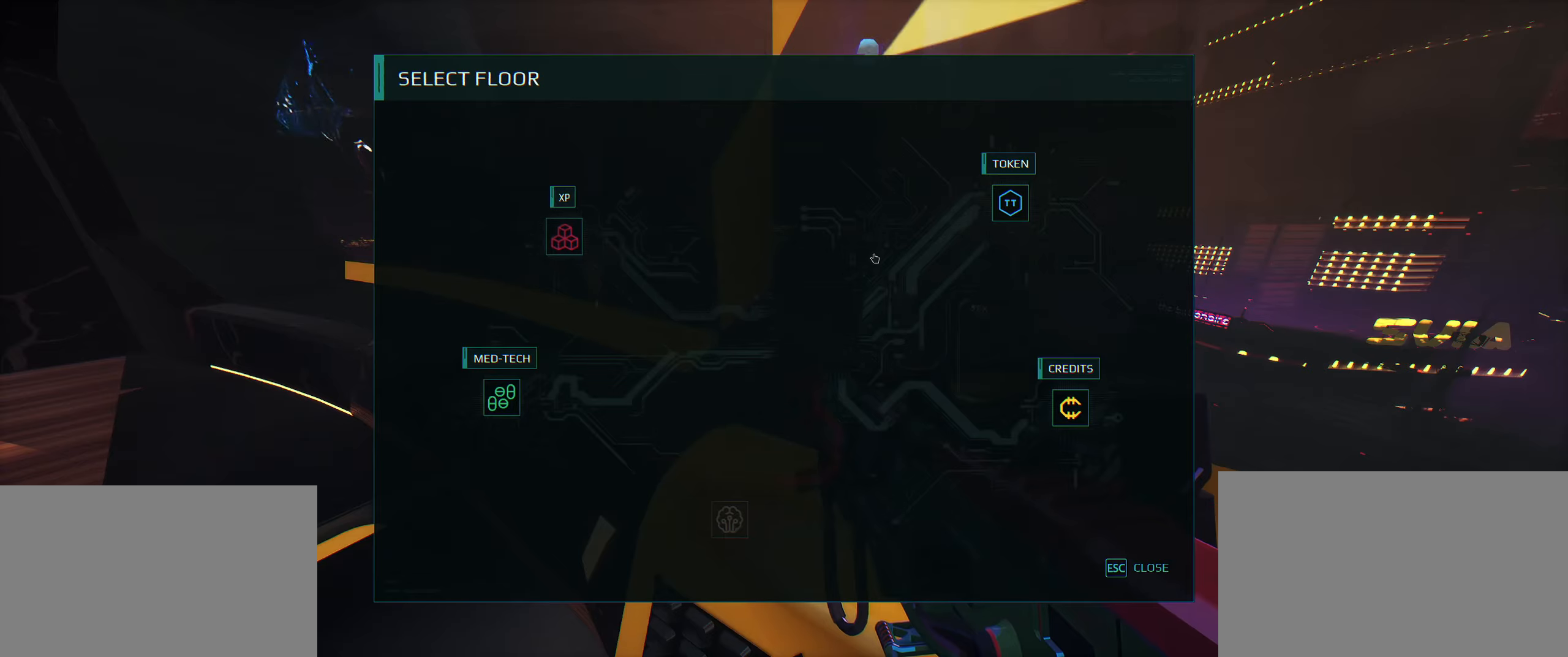
{"keys": [], "events": []}
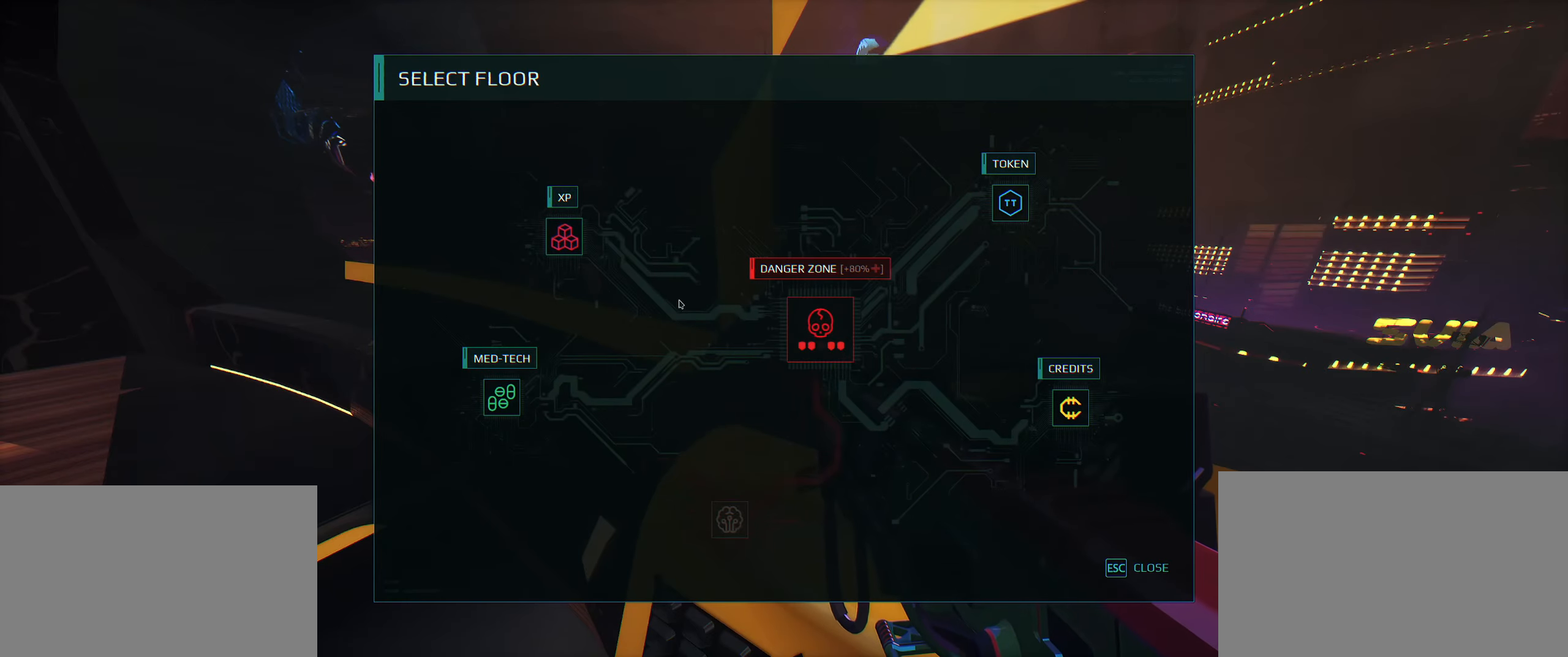
{"keys": [], "events": []}
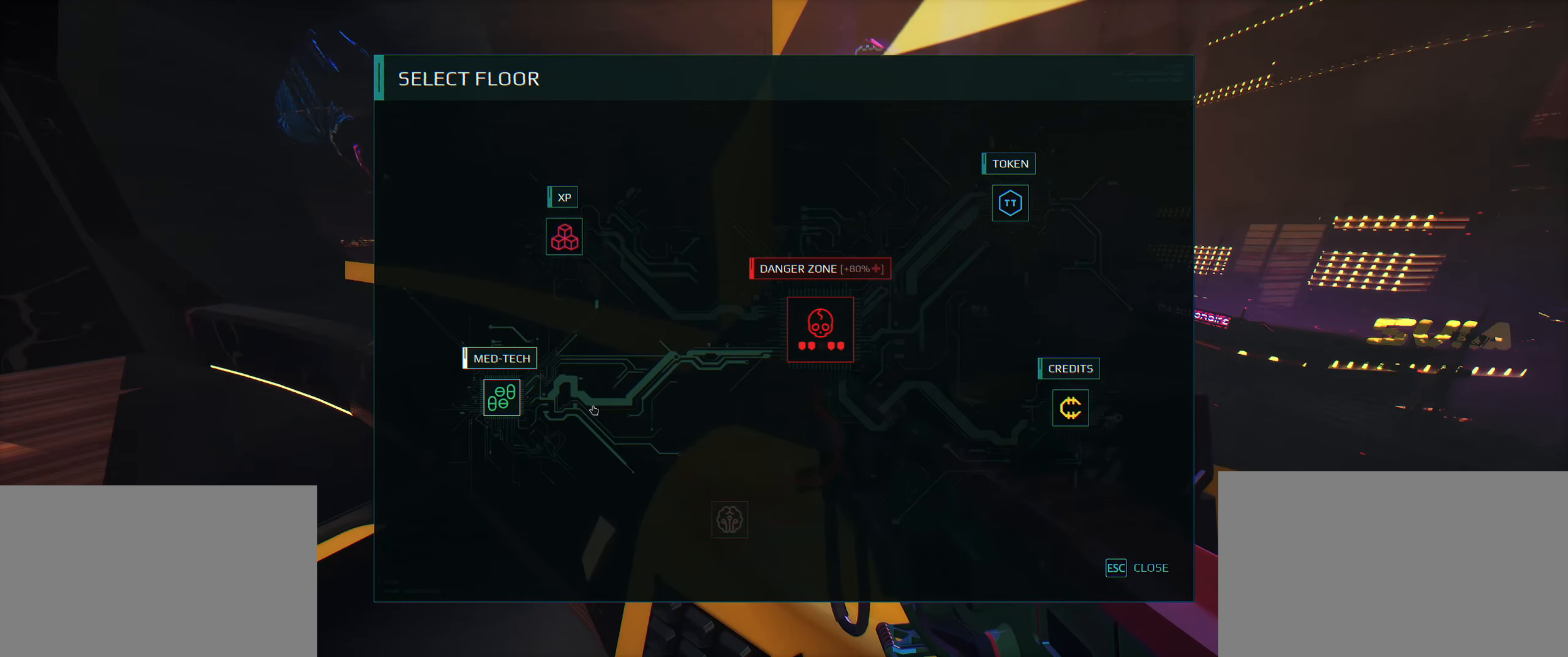
{"keys": [], "events": []}
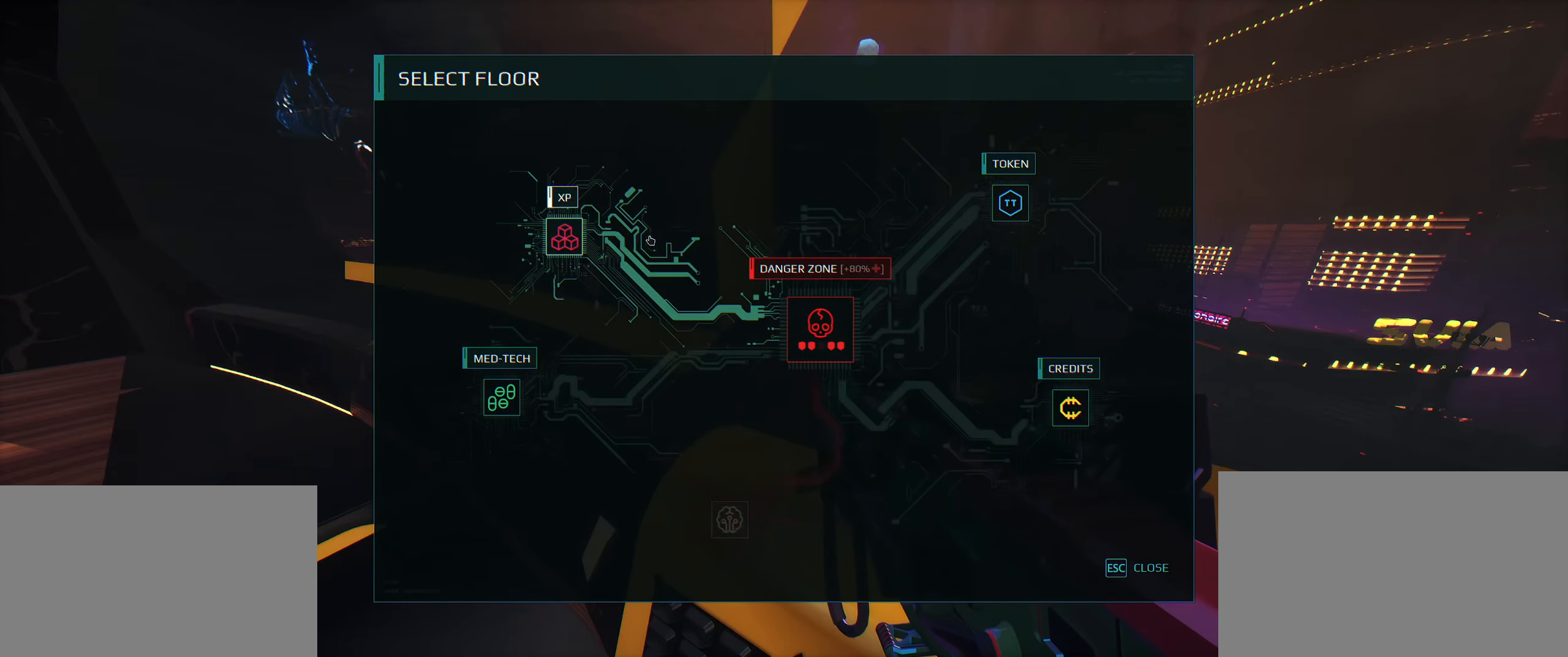
{"keys": [], "events": []}
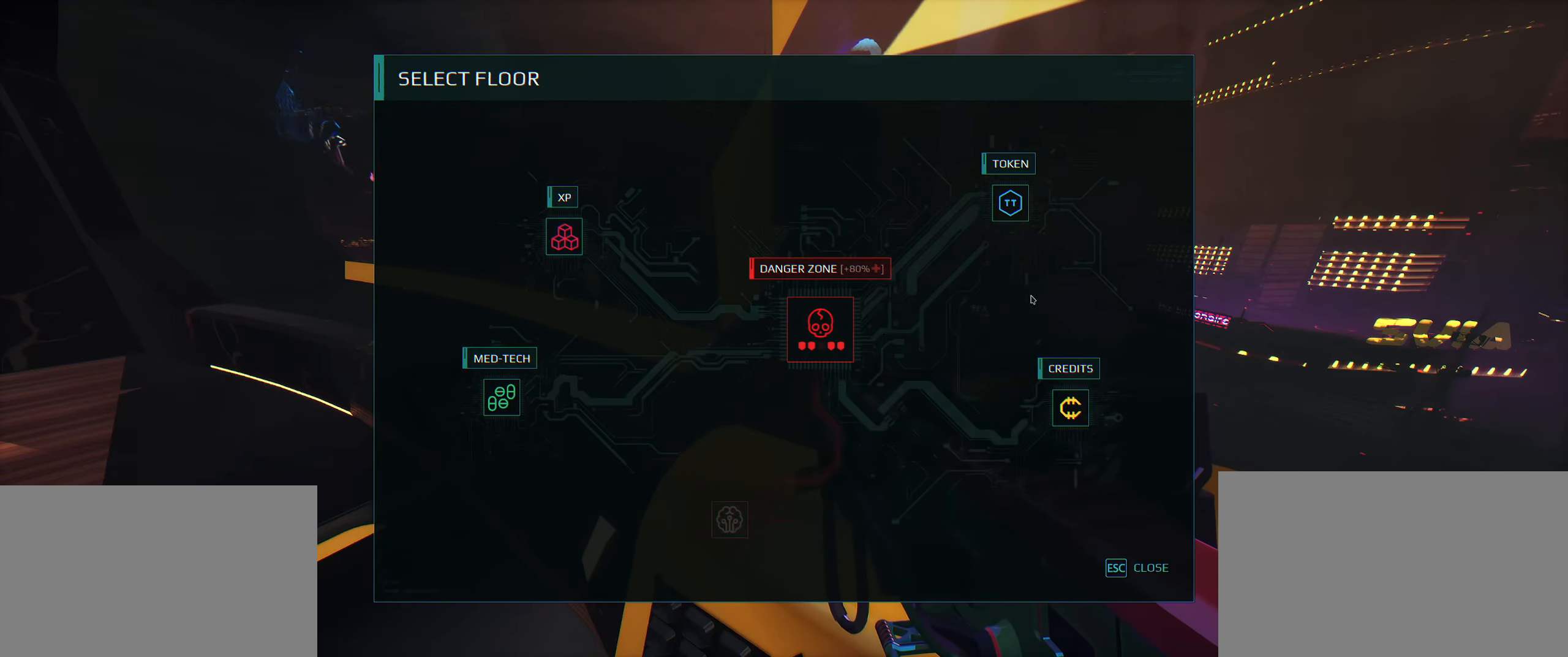
{"keys": [], "events": []}